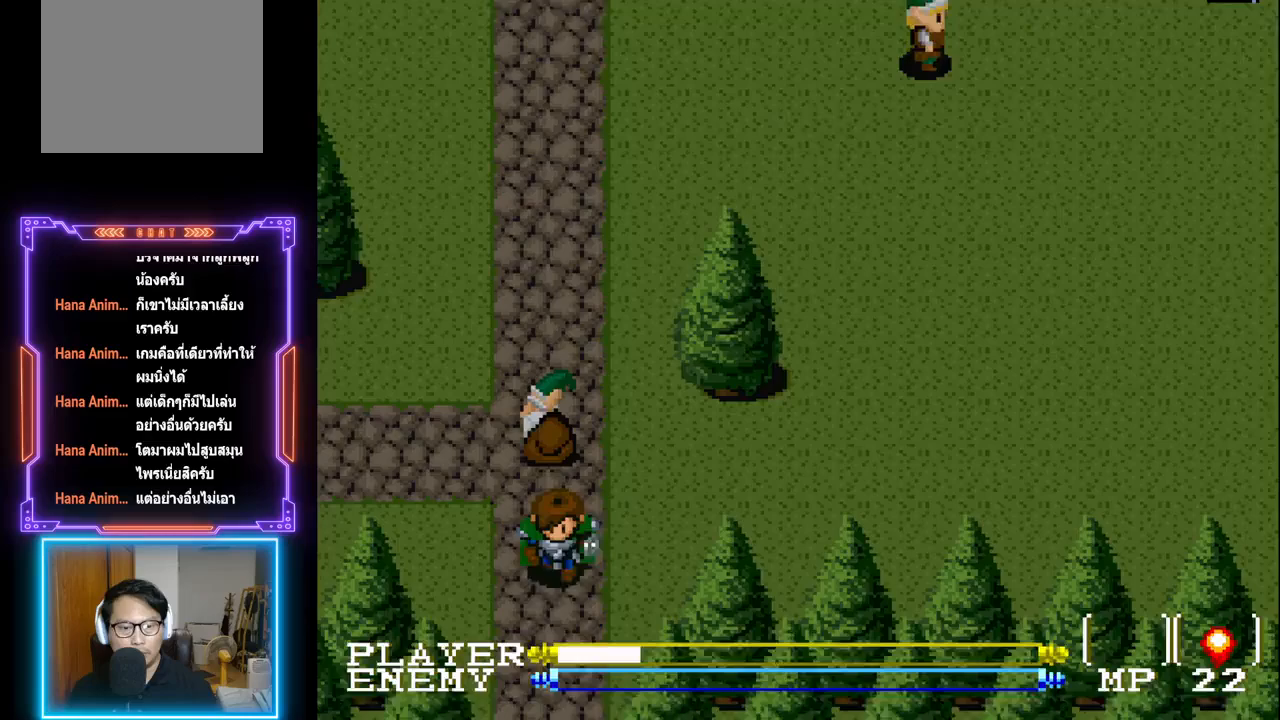
Gameplay with a controller (PlayStation layout); each line is a JSON object with the inputs held at the frame after it. "events" lists button and stick changes between this image and that frame as [ms after this image, input, new state], when the widget could be followed in between. Not read: L3 R3 right_stick.
{"buttons": ["DPAD_DOWN"], "left_stick": "center", "events": []}
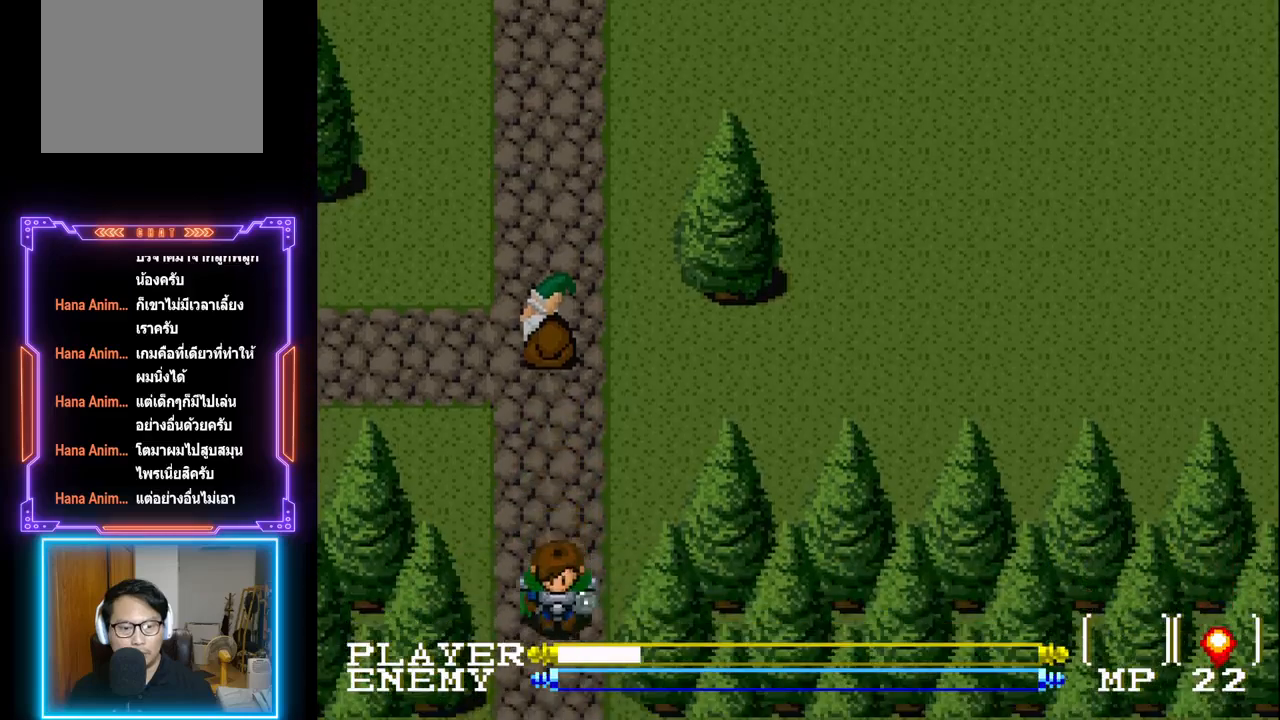
{"buttons": ["DPAD_DOWN"], "left_stick": "center", "events": []}
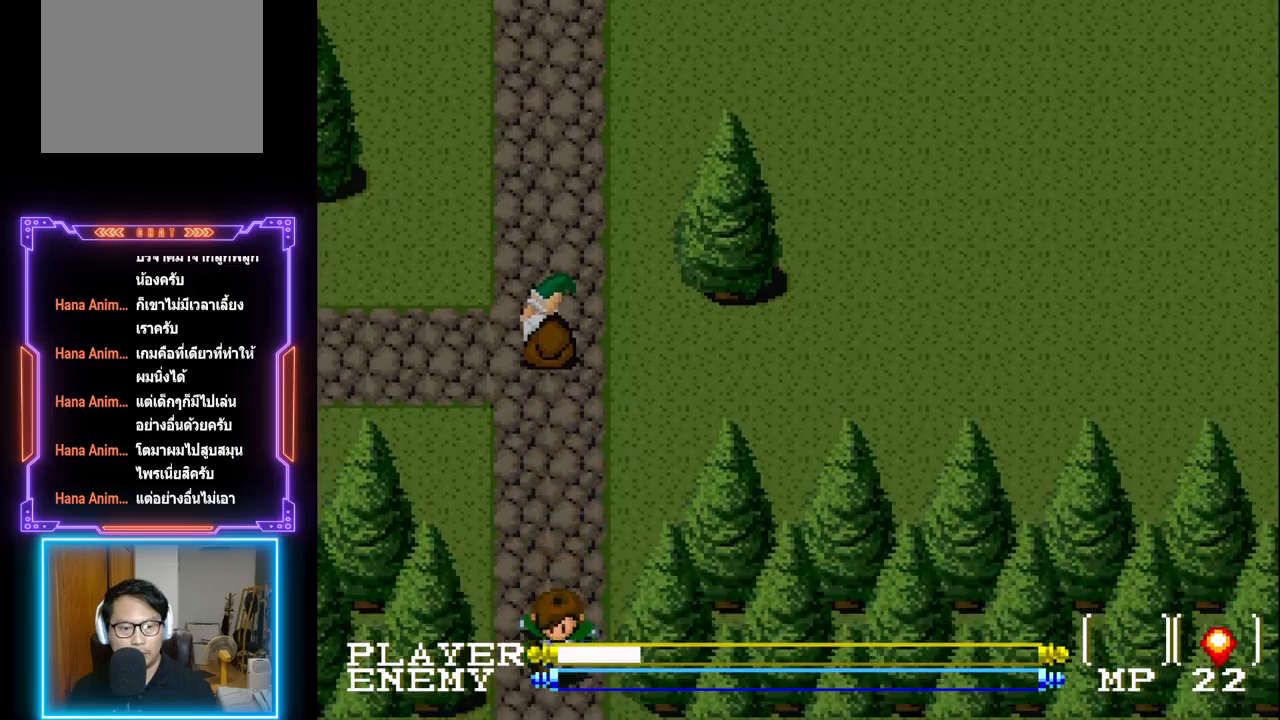
{"buttons": ["DPAD_DOWN"], "left_stick": "center", "events": []}
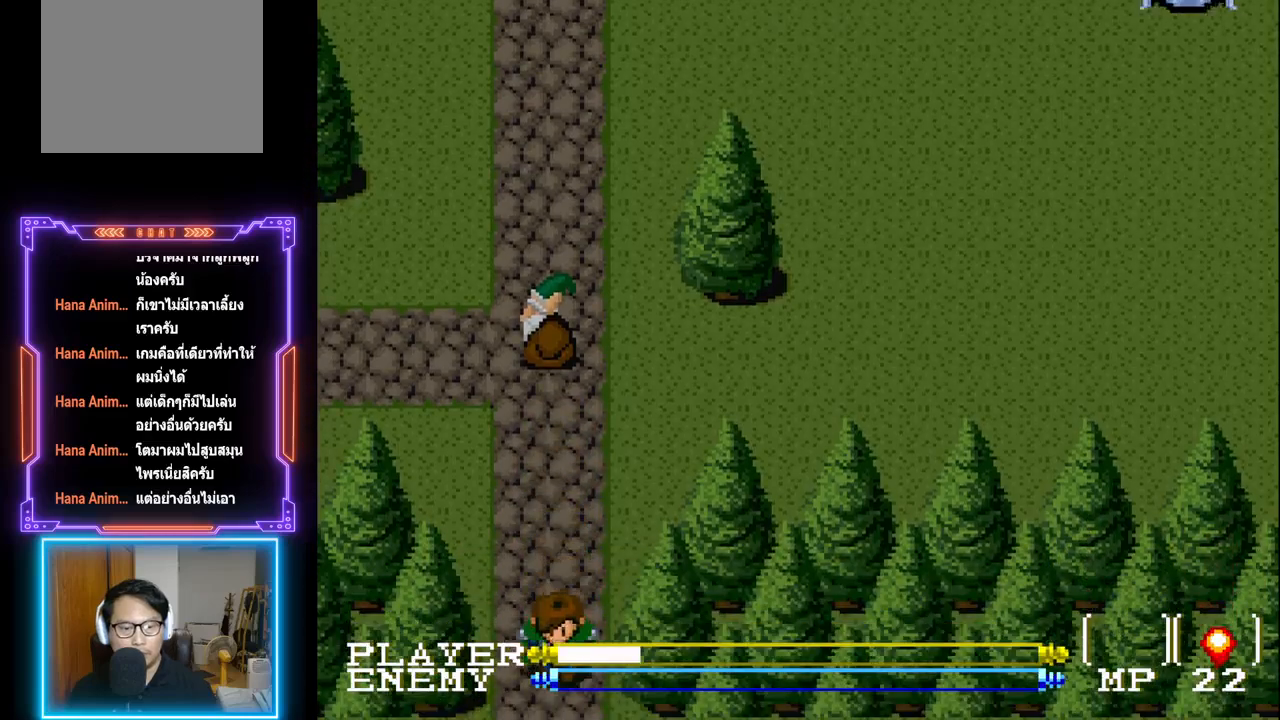
{"buttons": ["DPAD_UP"], "left_stick": "center", "events": [[117, "DPAD_DOWN", "up"], [317, "DPAD_UP", "down"]]}
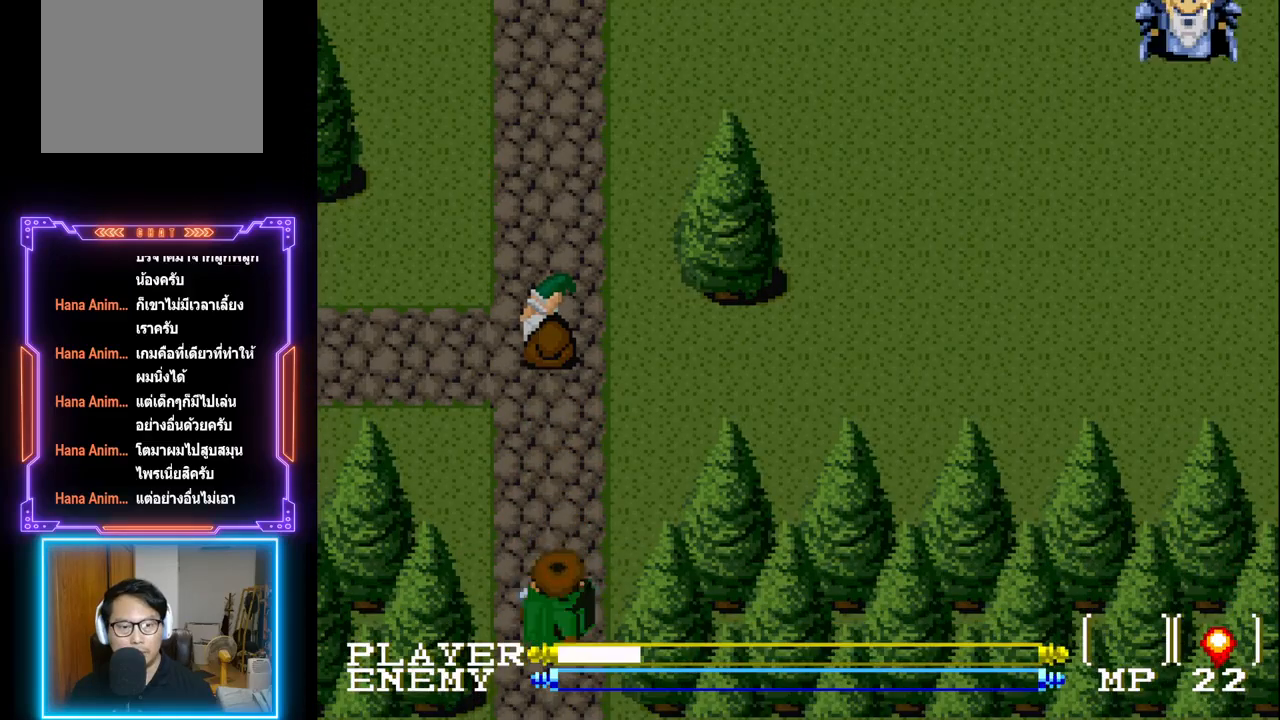
{"buttons": [], "left_stick": "center", "events": [[150, "DPAD_UP", "up"]]}
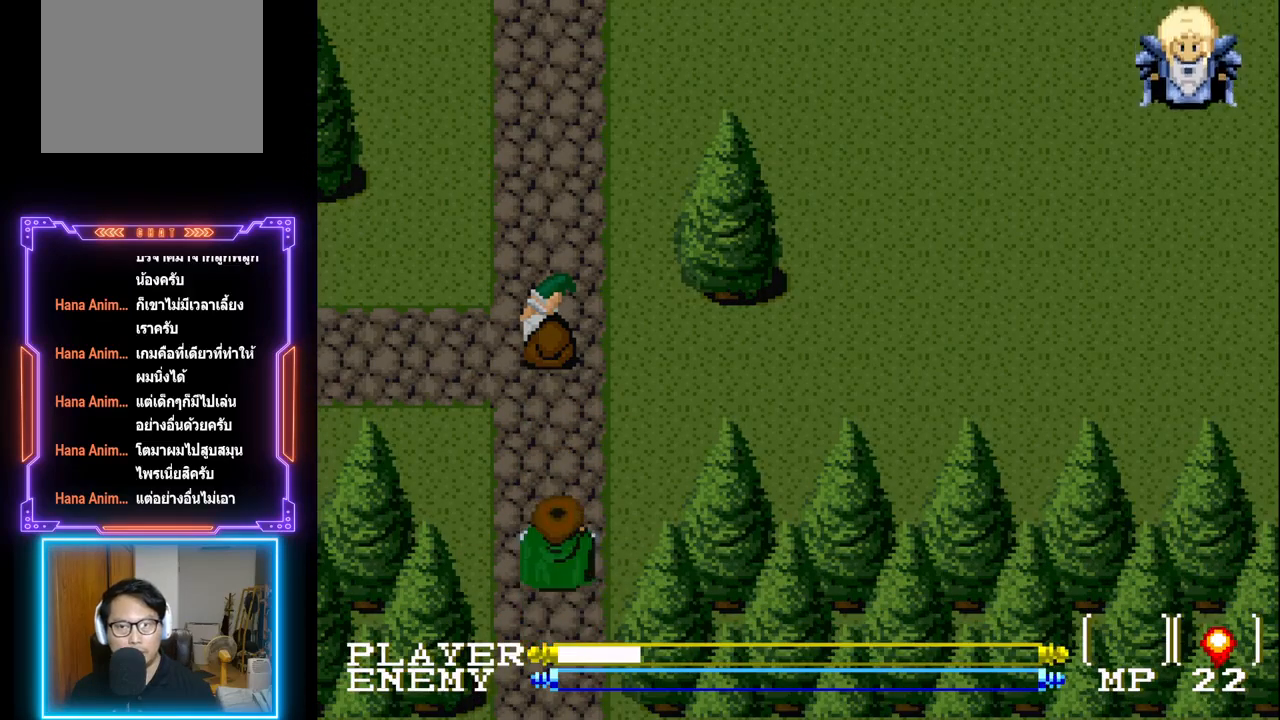
{"buttons": ["DPAD_DOWN"], "left_stick": "center", "events": [[50, "DPAD_DOWN", "down"]]}
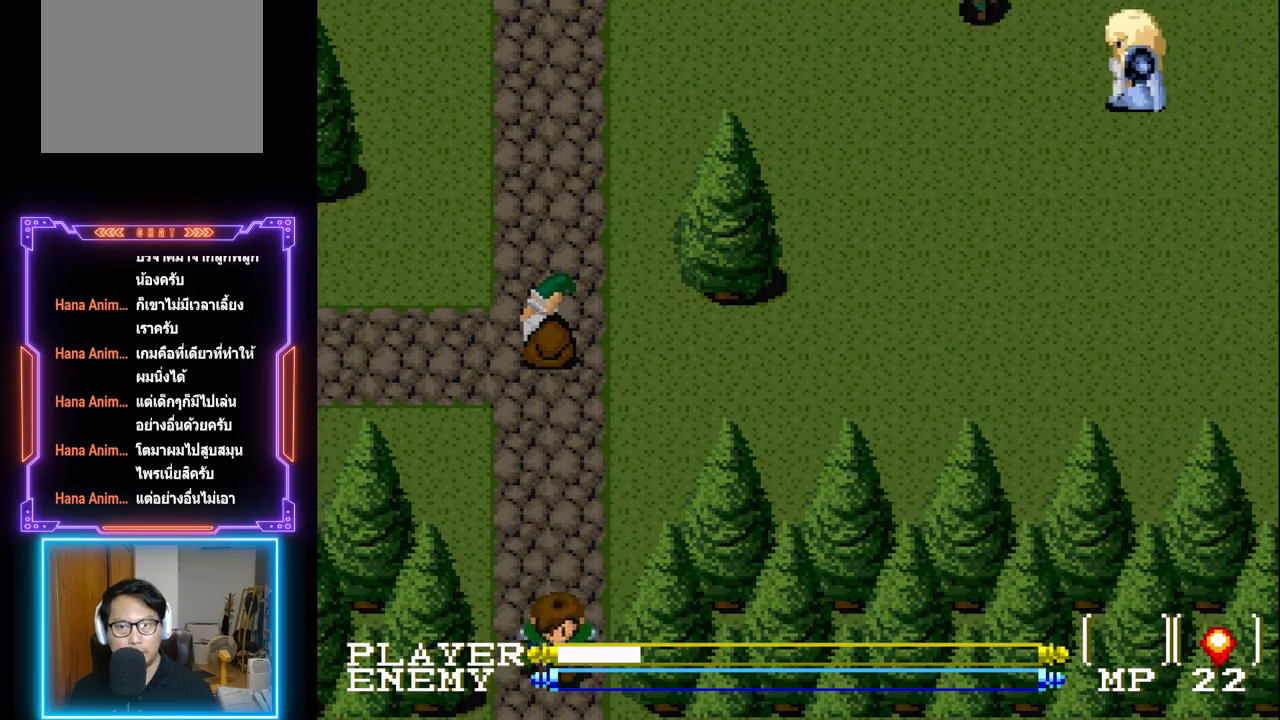
{"buttons": ["DPAD_DOWN"], "left_stick": "center", "events": []}
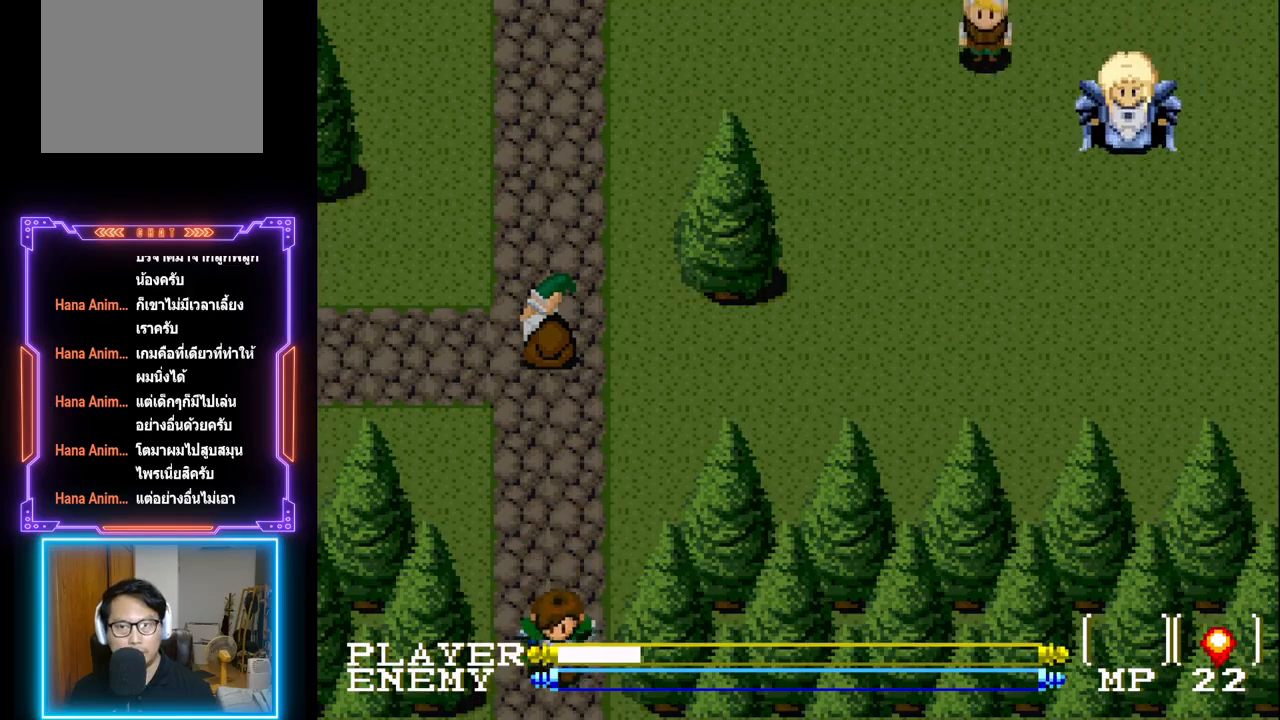
{"buttons": ["DPAD_DOWN"], "left_stick": "center", "events": []}
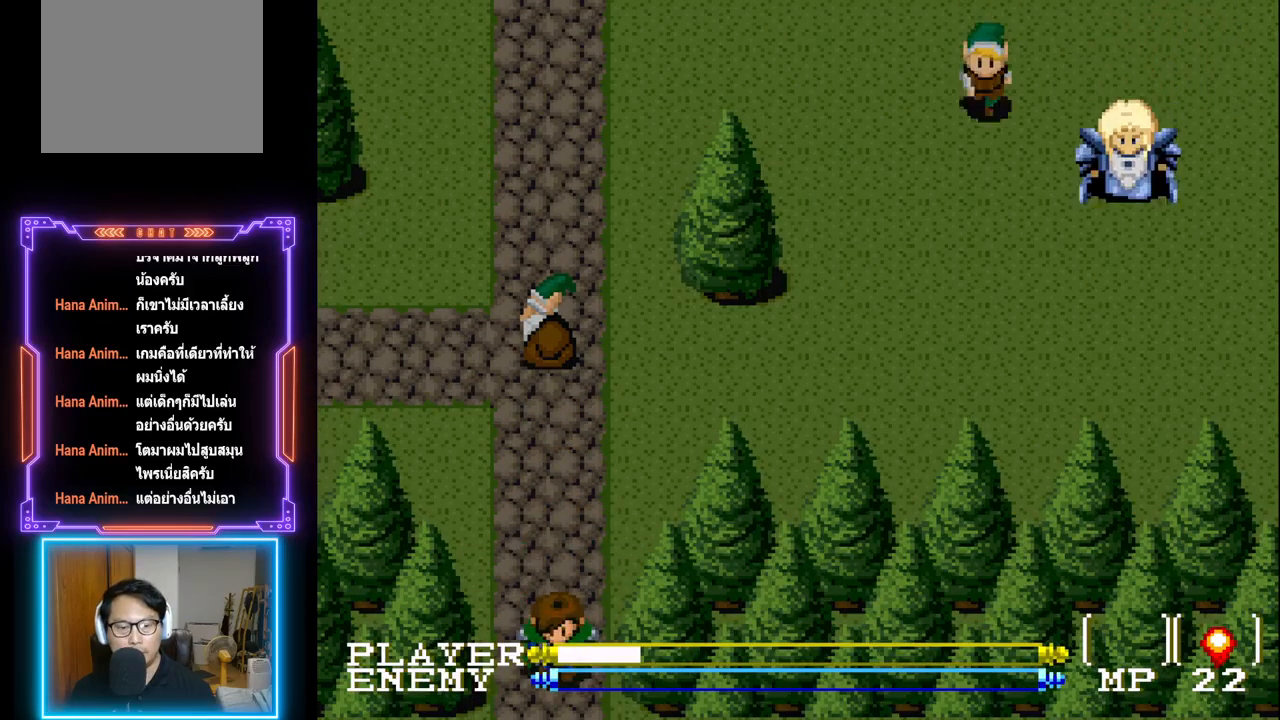
{"buttons": ["DPAD_DOWN"], "left_stick": "center", "events": []}
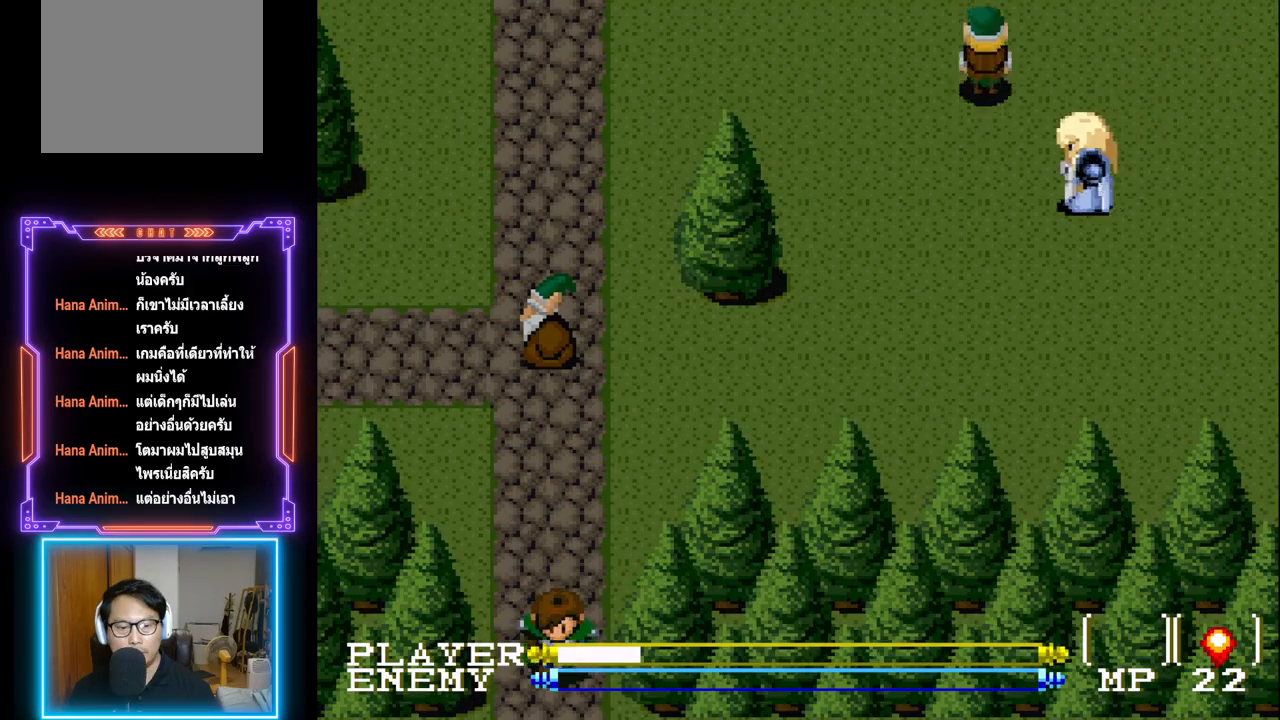
{"buttons": ["DPAD_DOWN"], "left_stick": "center", "events": []}
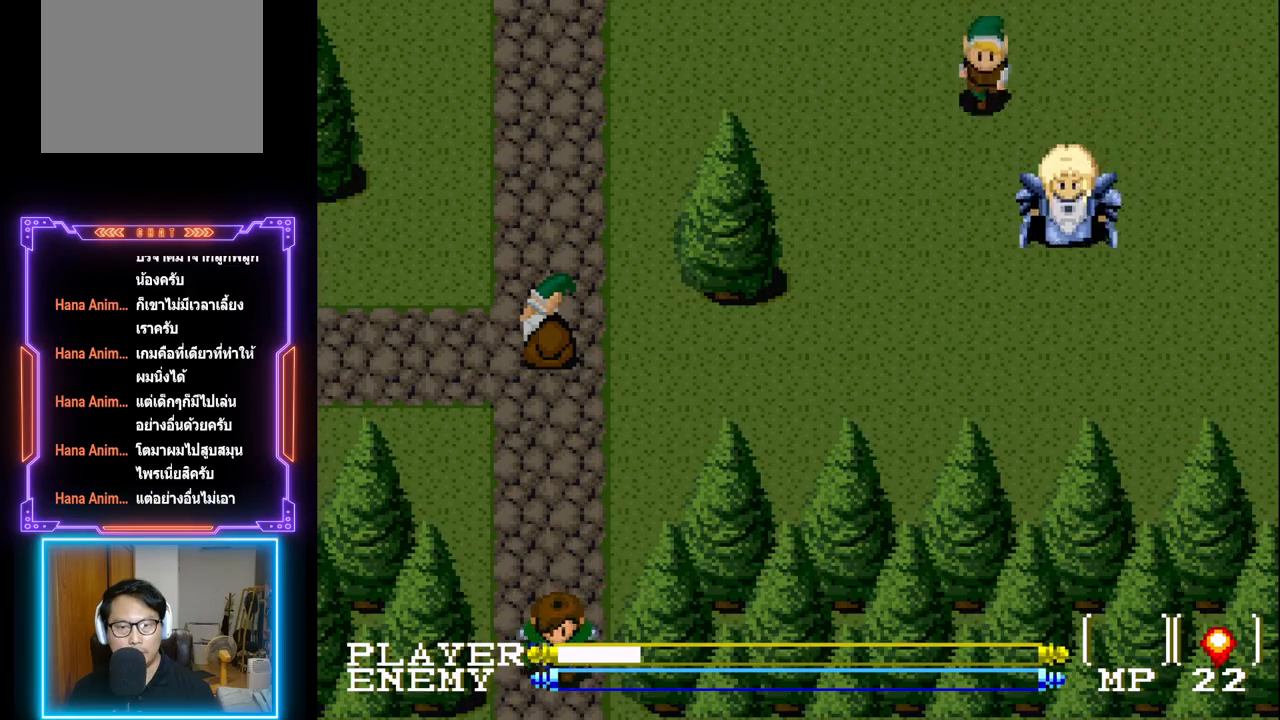
{"buttons": ["DPAD_DOWN"], "left_stick": "center", "events": []}
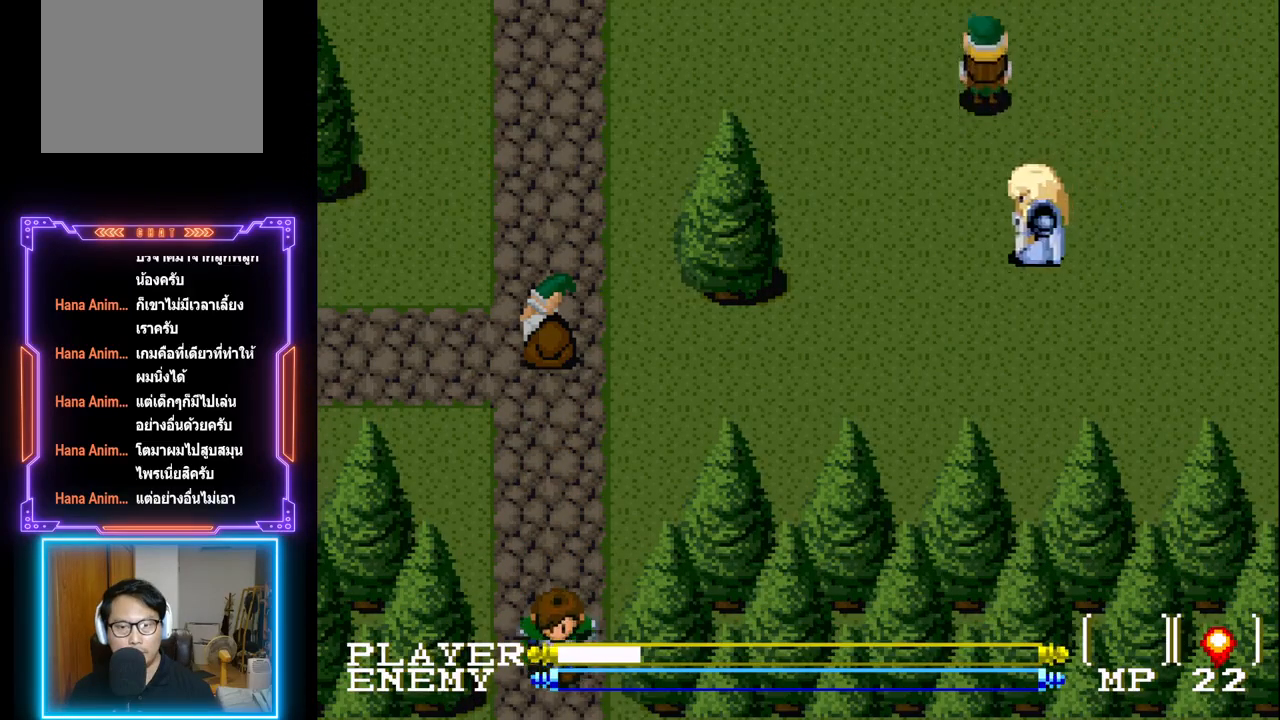
{"buttons": ["DPAD_DOWN"], "left_stick": "center", "events": []}
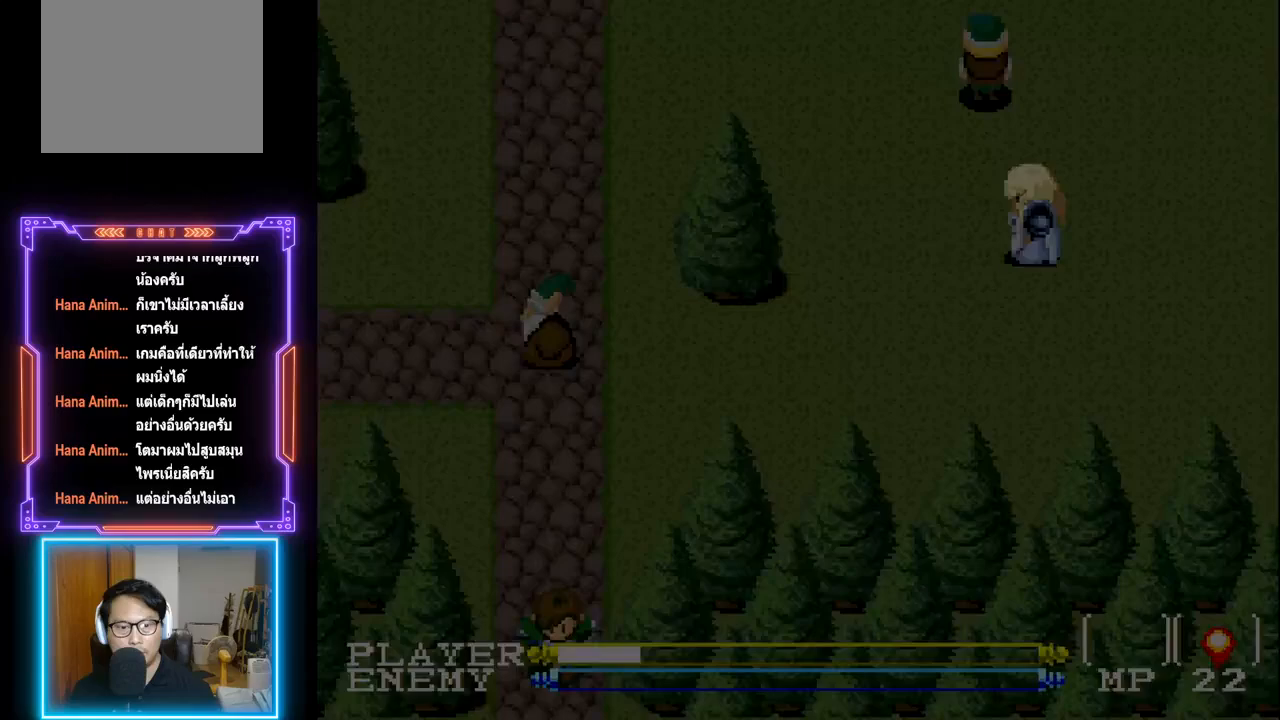
{"buttons": ["DPAD_DOWN"], "left_stick": "center", "events": []}
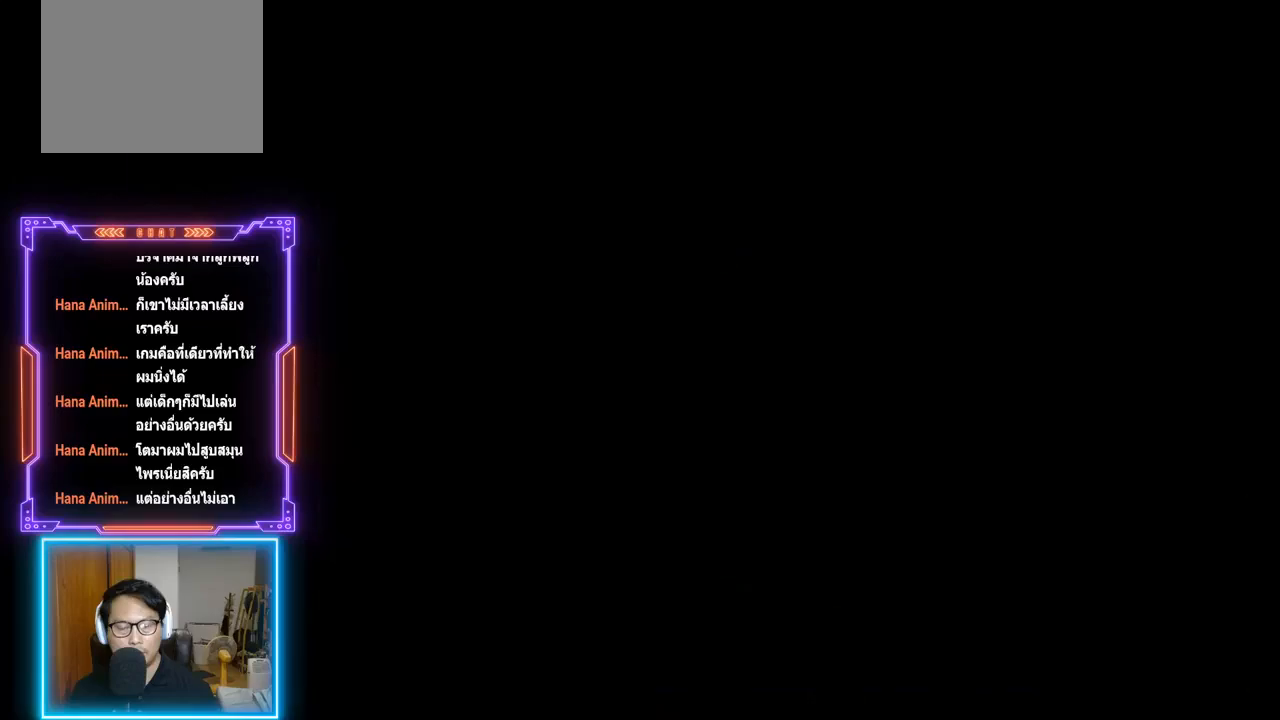
{"buttons": [], "left_stick": "center", "events": [[67, "DPAD_DOWN", "up"]]}
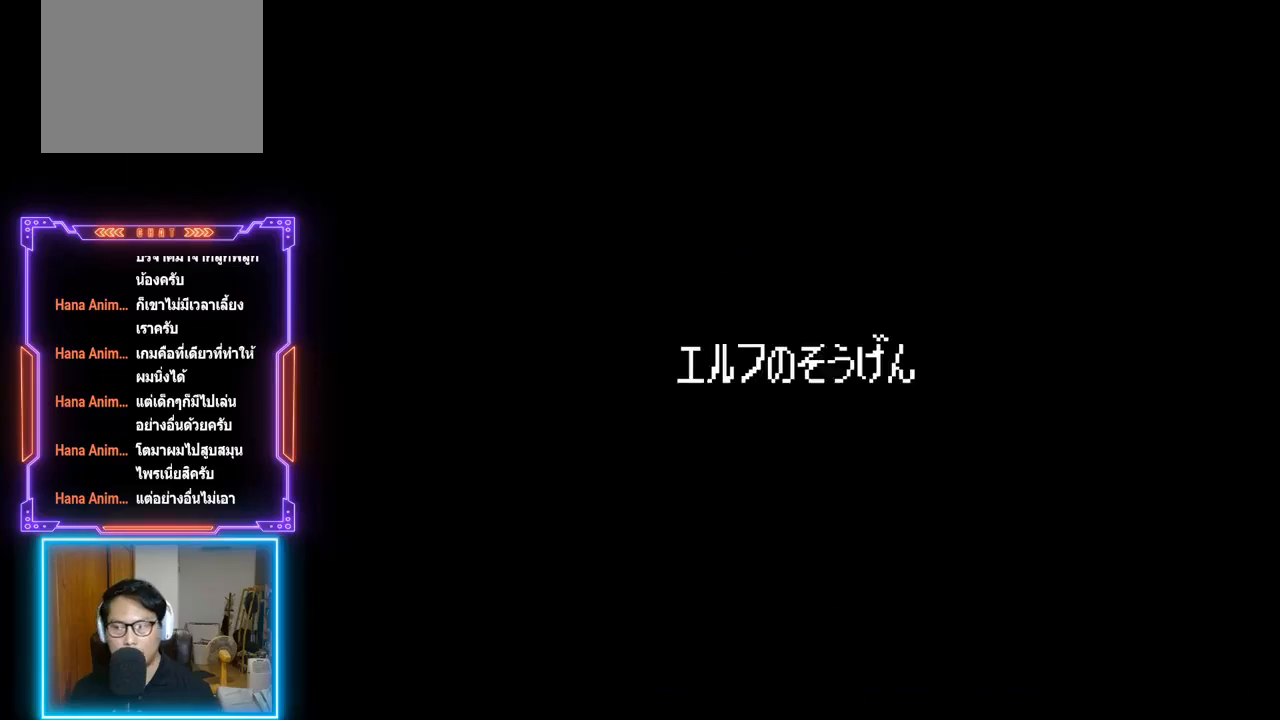
{"buttons": [], "left_stick": "center", "events": []}
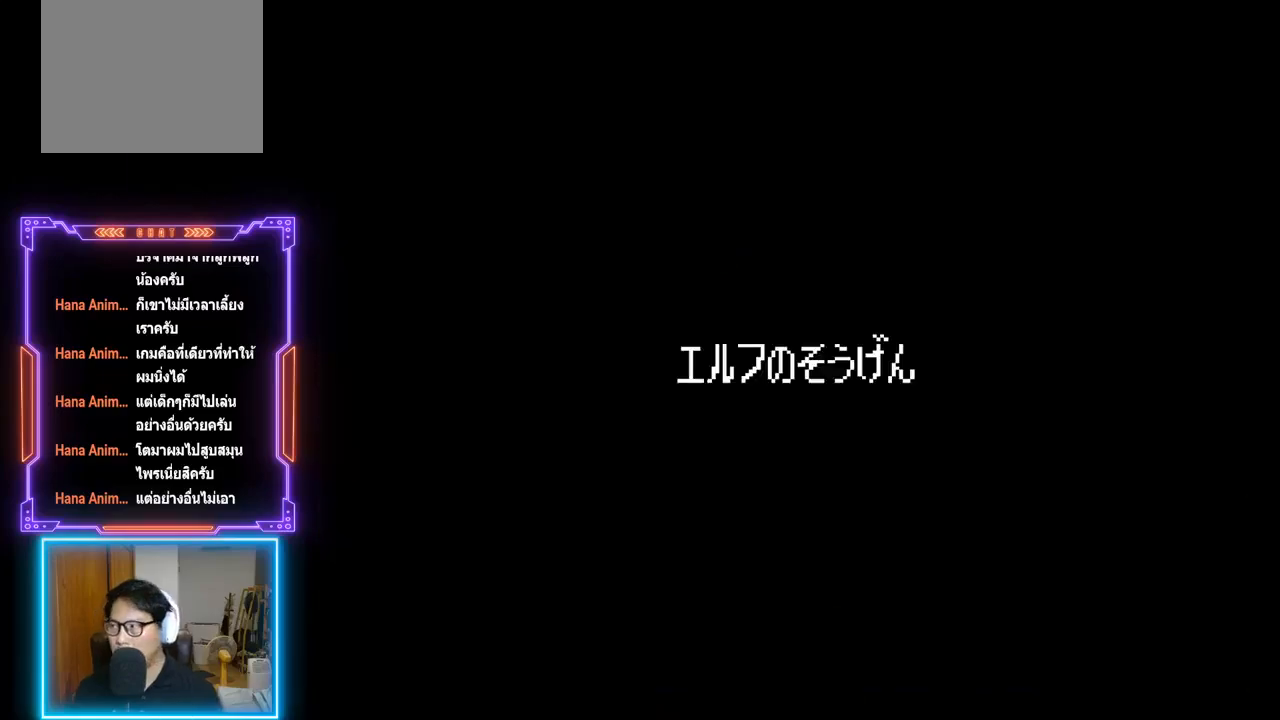
{"buttons": [], "left_stick": "center", "events": []}
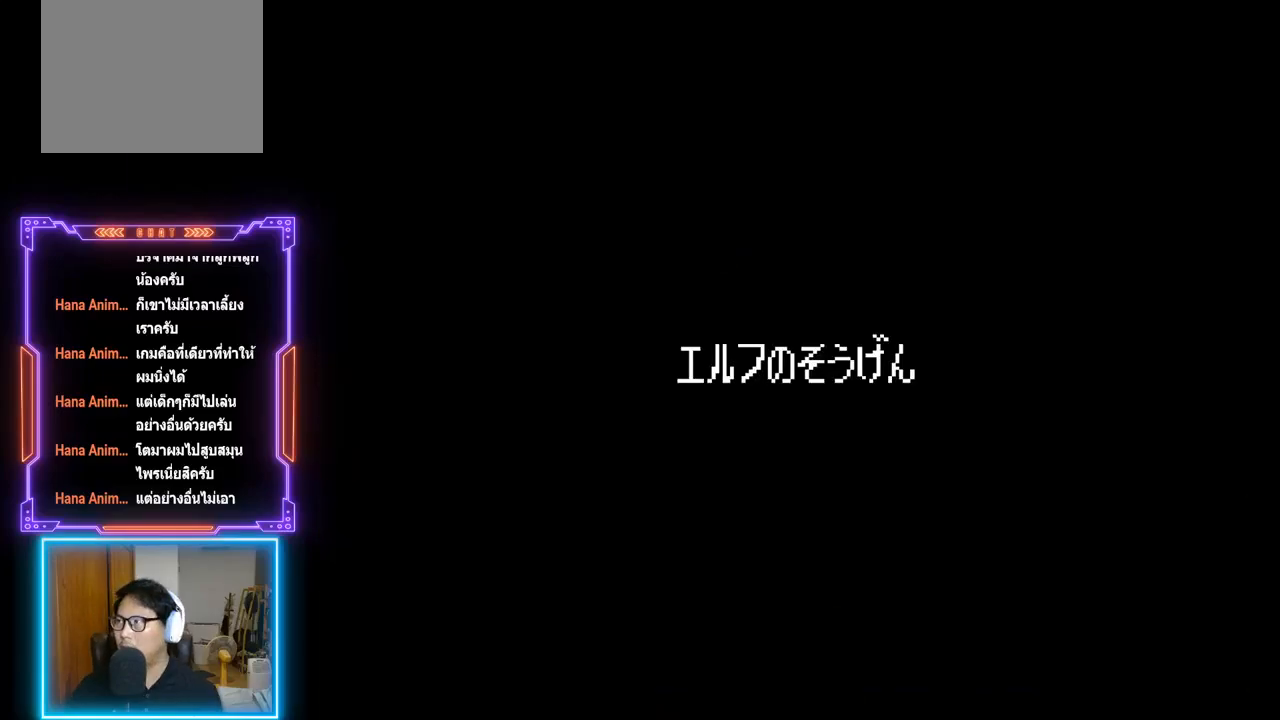
{"buttons": [], "left_stick": "center", "events": []}
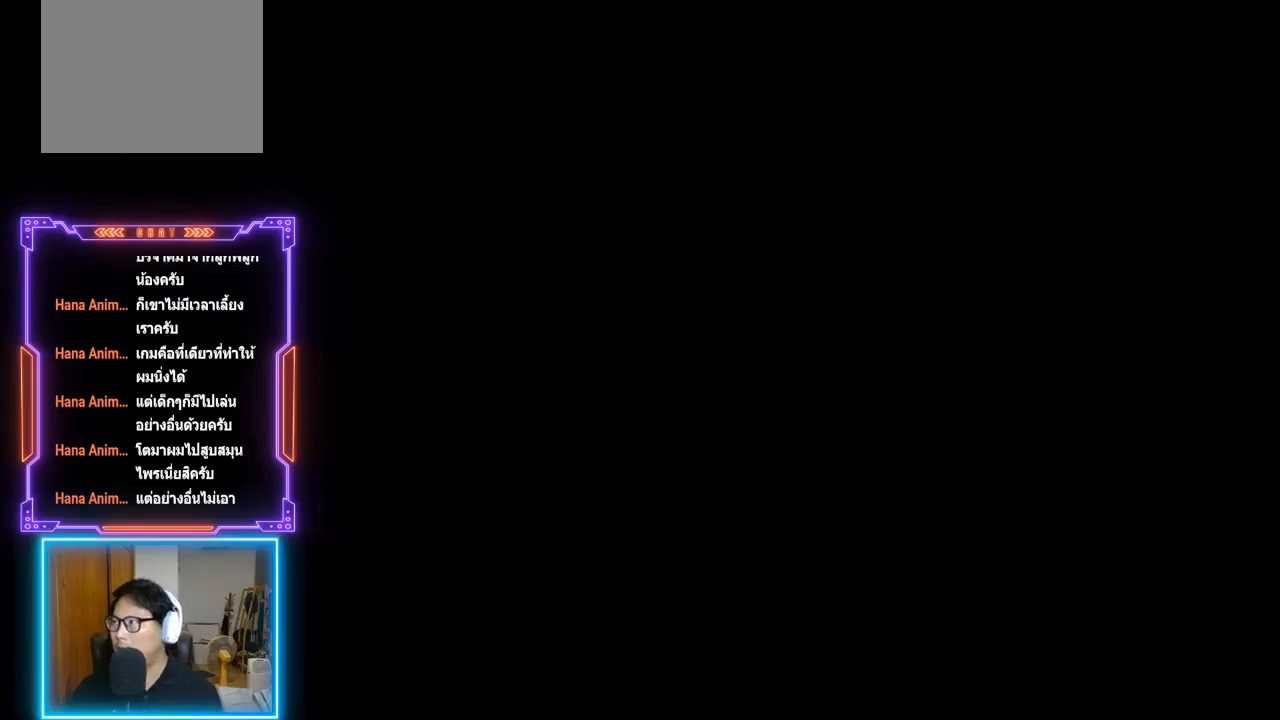
{"buttons": [], "left_stick": "center", "events": []}
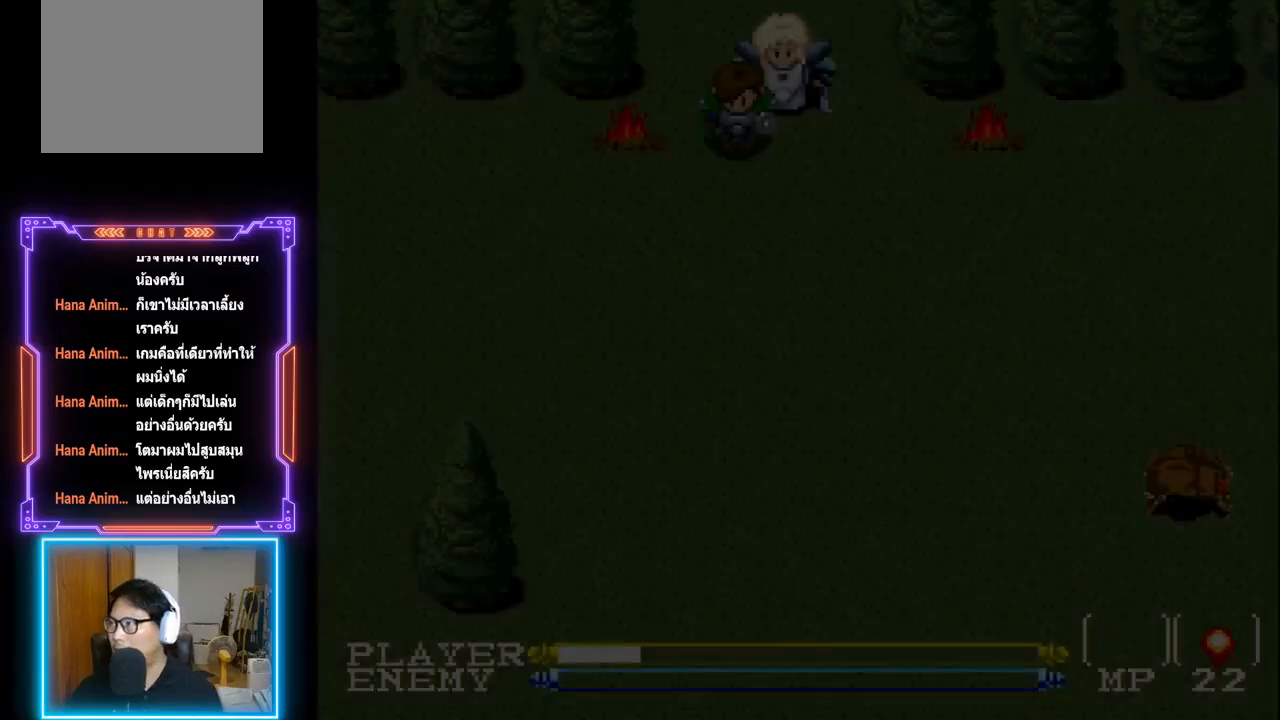
{"buttons": [], "left_stick": "center", "events": []}
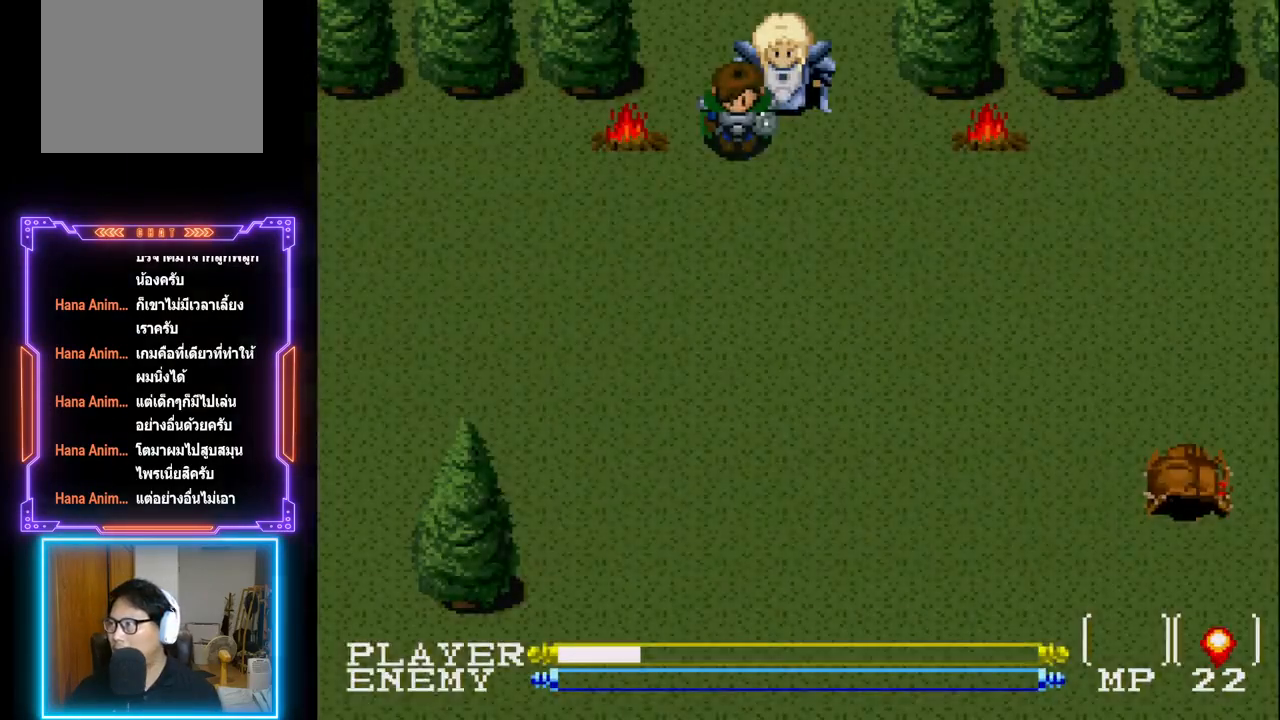
{"buttons": [], "left_stick": "center", "events": []}
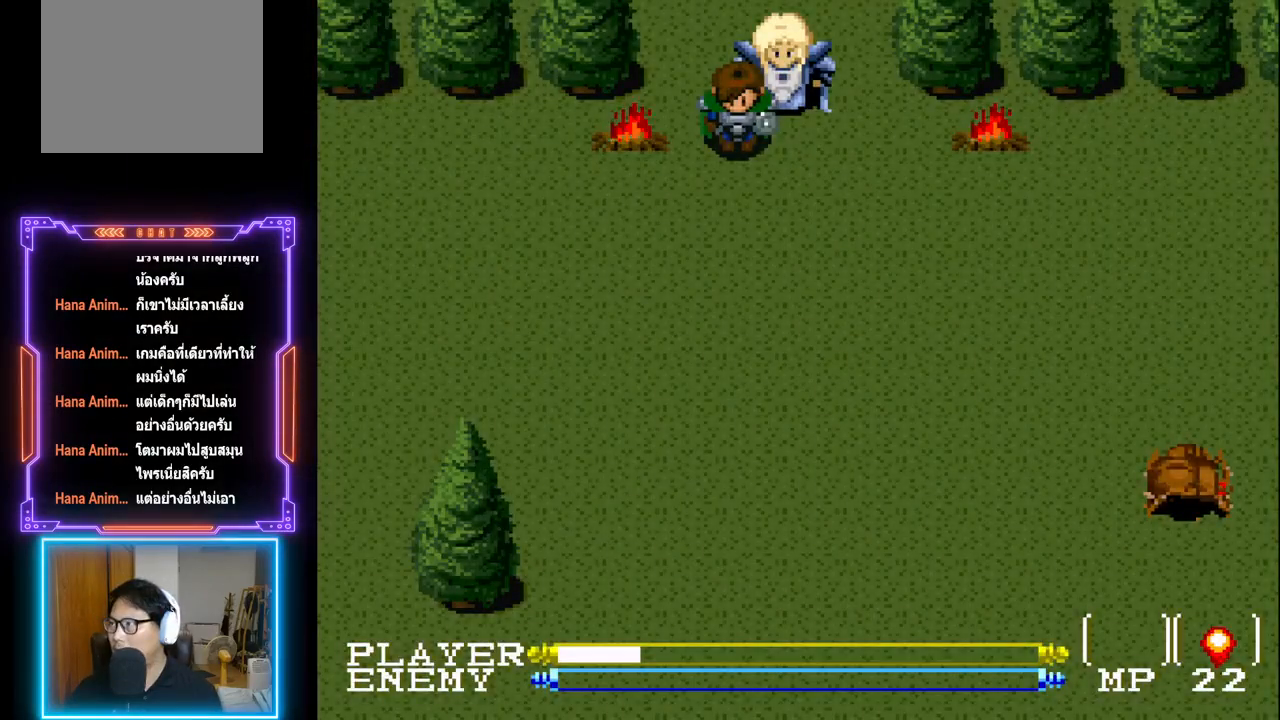
{"buttons": [], "left_stick": "center", "events": []}
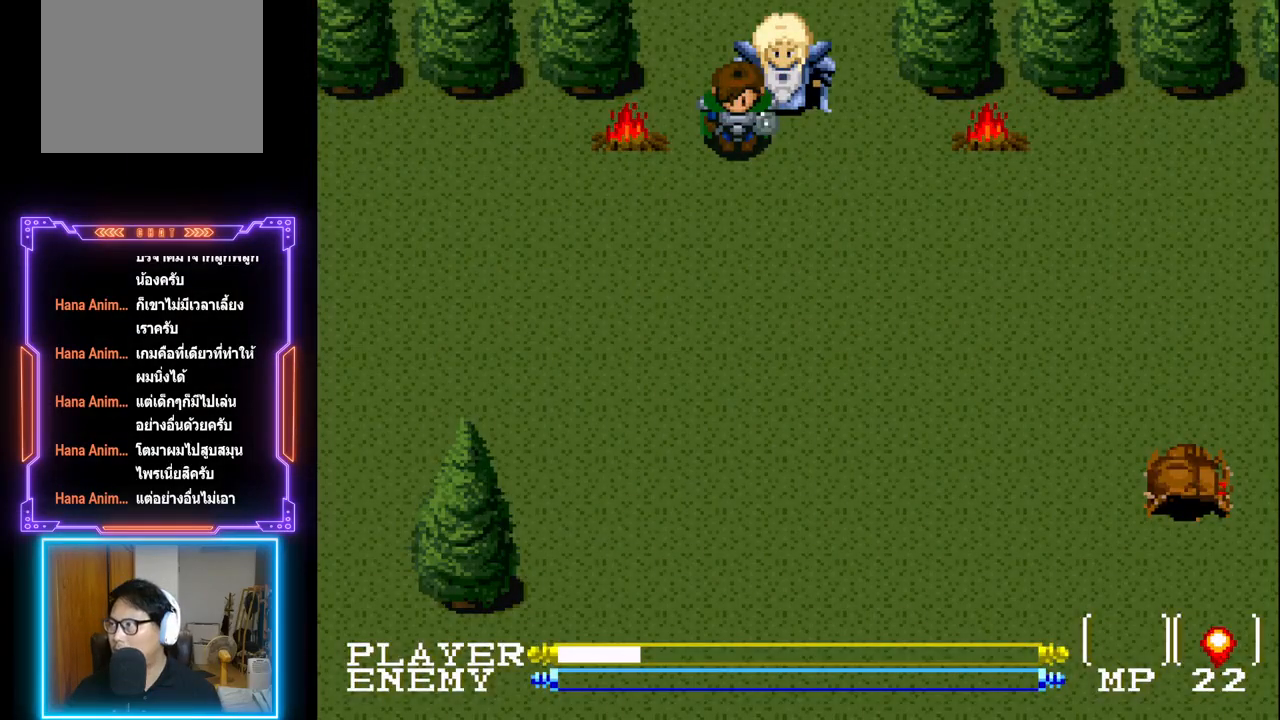
{"buttons": [], "left_stick": "center", "events": []}
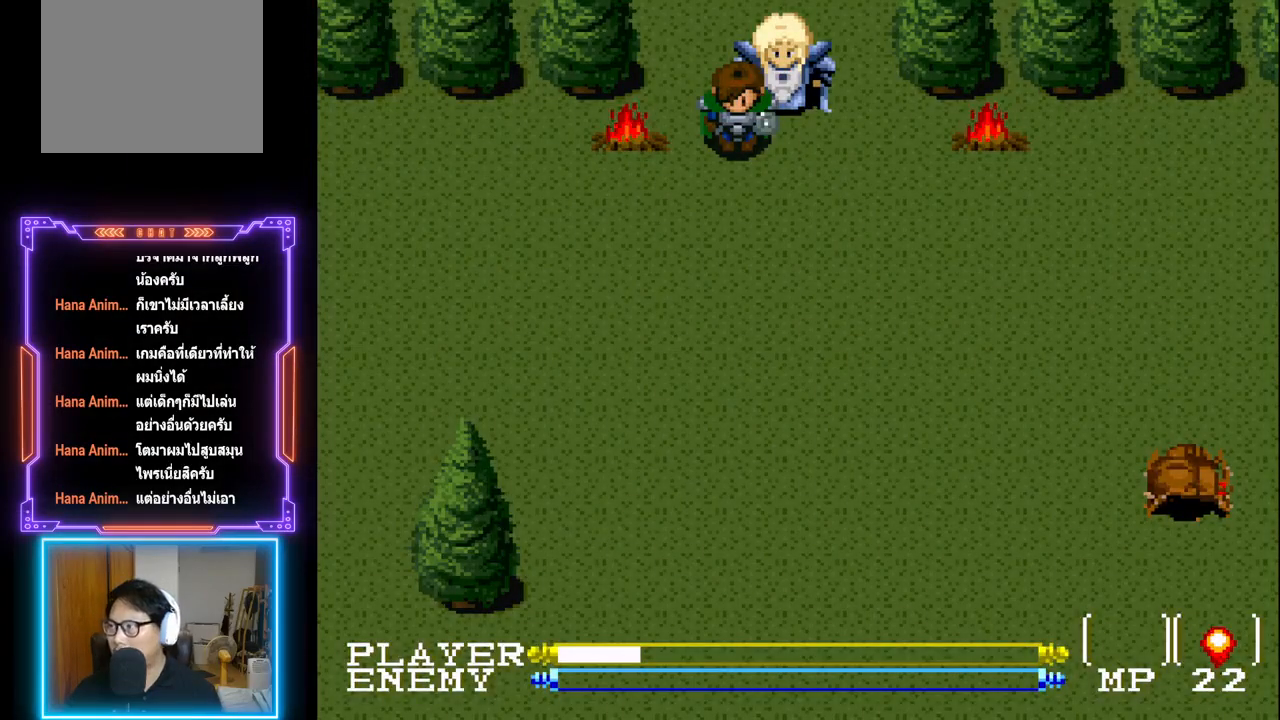
{"buttons": [], "left_stick": "center", "events": []}
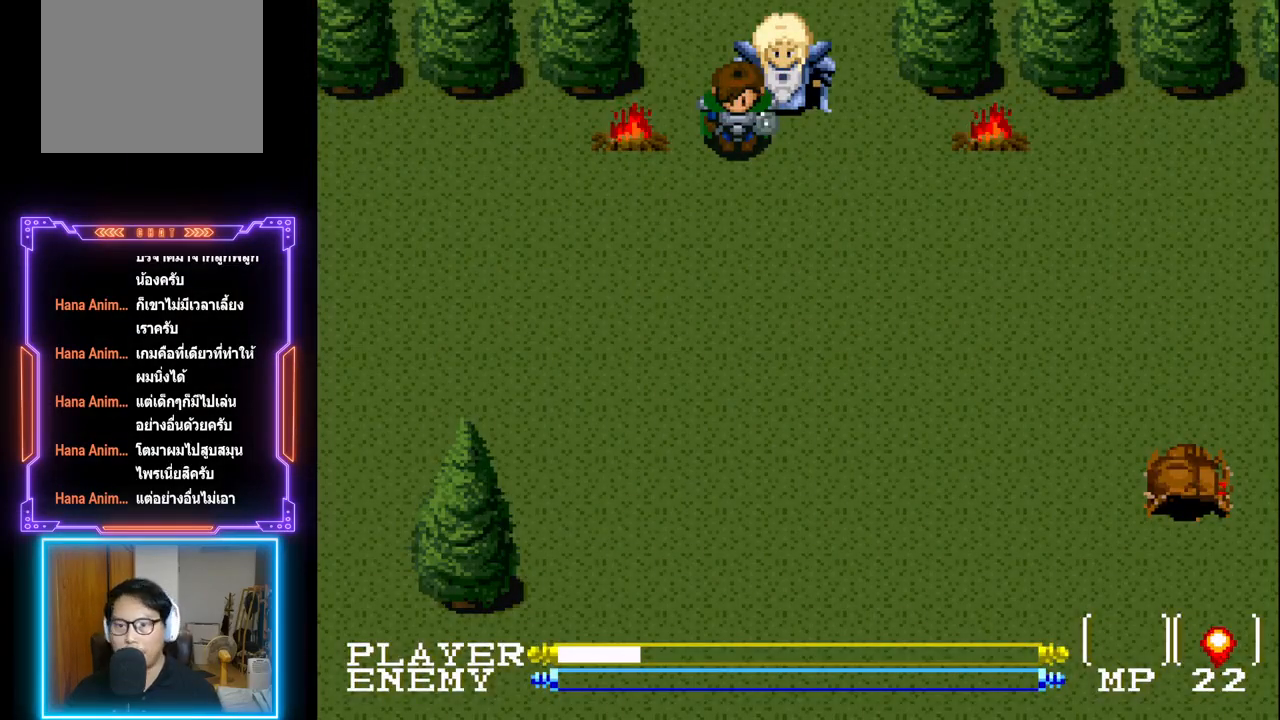
{"buttons": [], "left_stick": "center", "events": []}
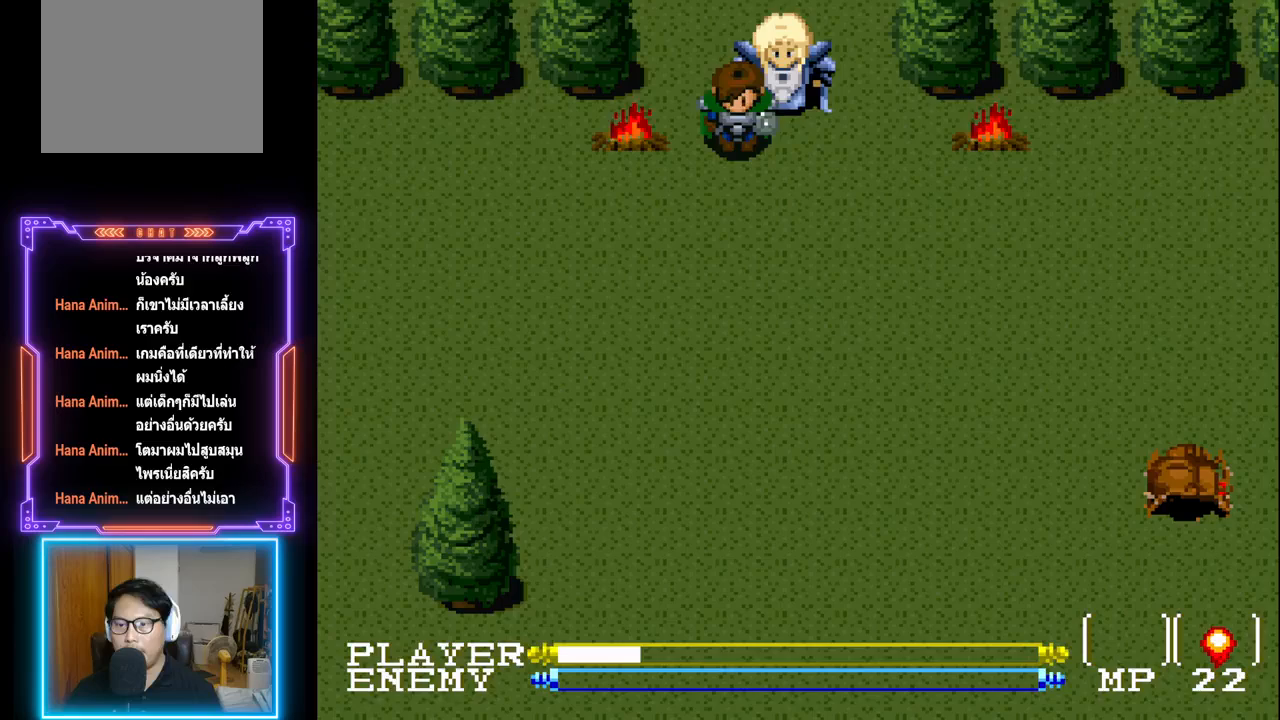
{"buttons": ["DPAD_RIGHT"], "left_stick": "center", "events": [[33, "DPAD_DOWN", "down"], [433, "DPAD_RIGHT", "down"], [500, "DPAD_DOWN", "up"]]}
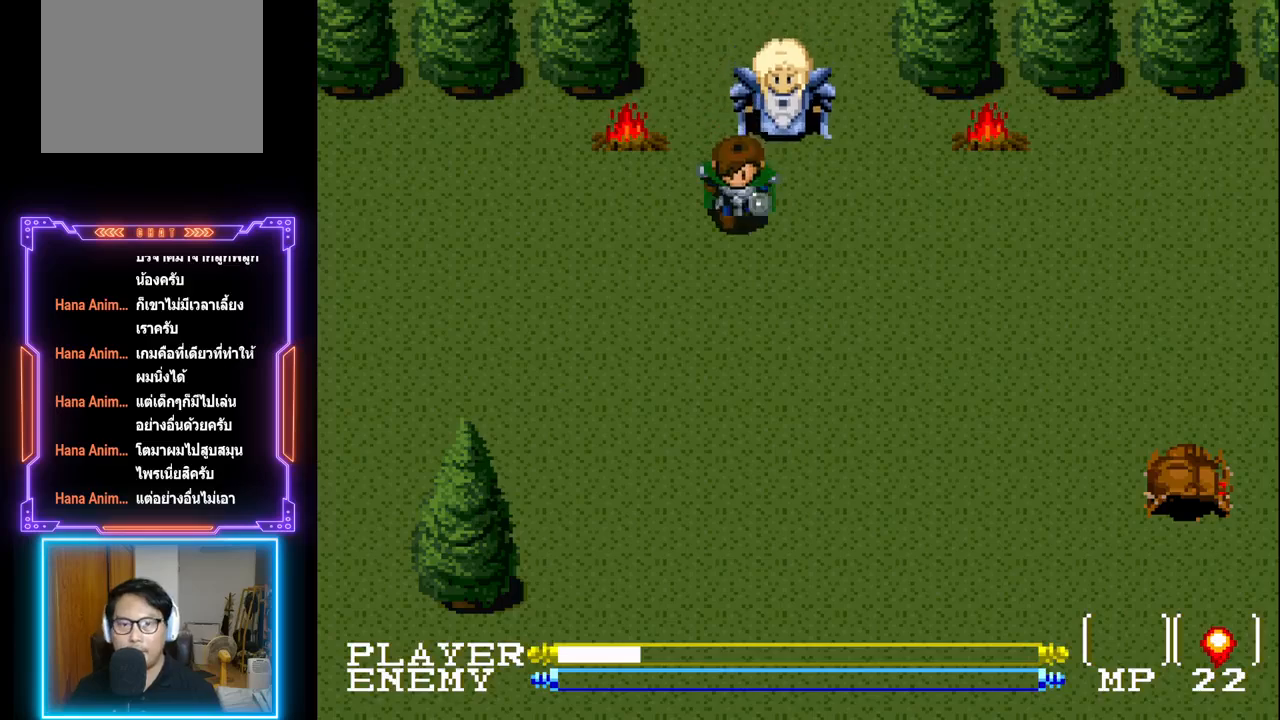
{"buttons": ["DPAD_DOWN", "DPAD_RIGHT"], "left_stick": "center", "events": [[350, "DPAD_DOWN", "down"]]}
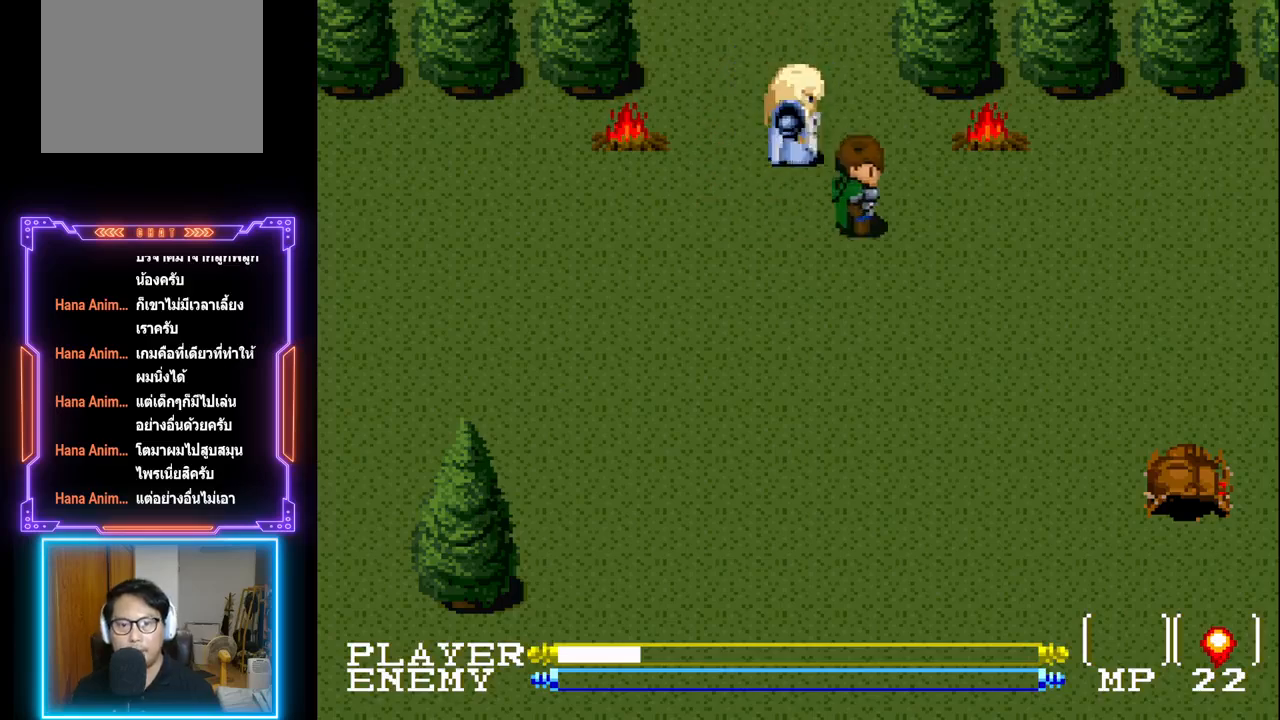
{"buttons": ["DPAD_RIGHT"], "left_stick": "center", "events": [[67, "DPAD_RIGHT", "up"], [483, "DPAD_RIGHT", "down"], [500, "DPAD_DOWN", "up"]]}
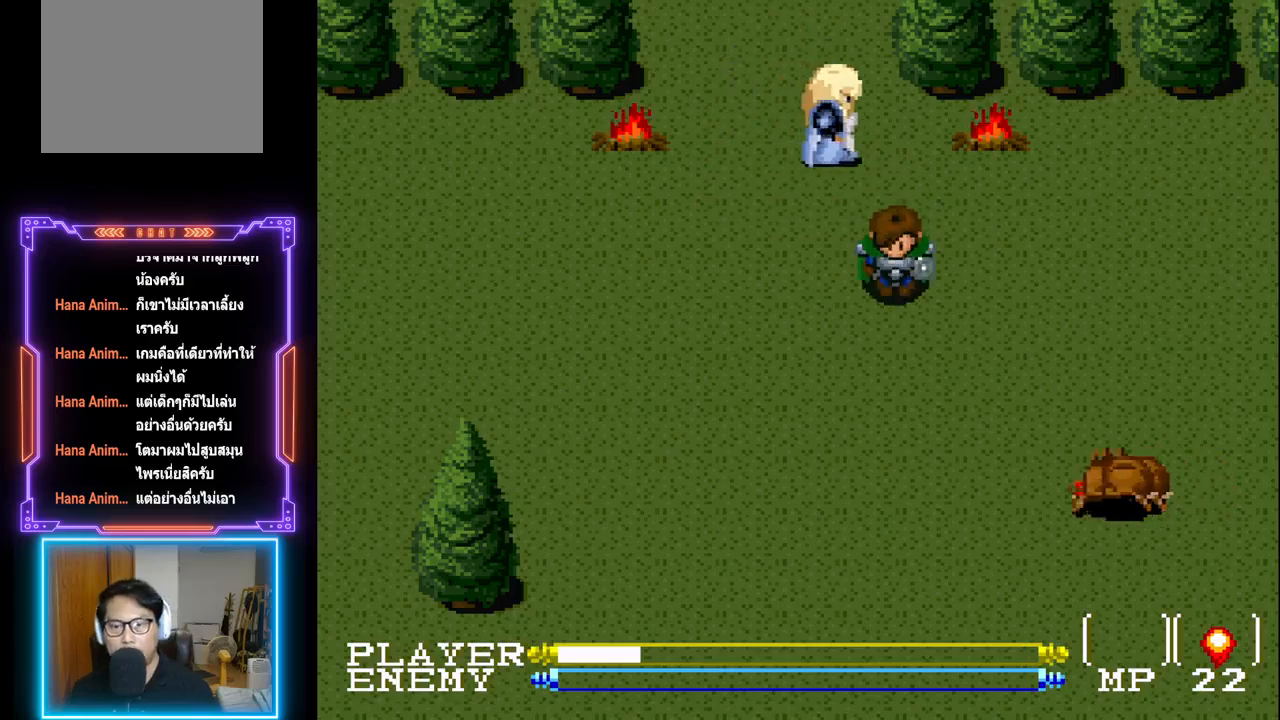
{"buttons": ["DPAD_RIGHT"], "left_stick": "center", "events": []}
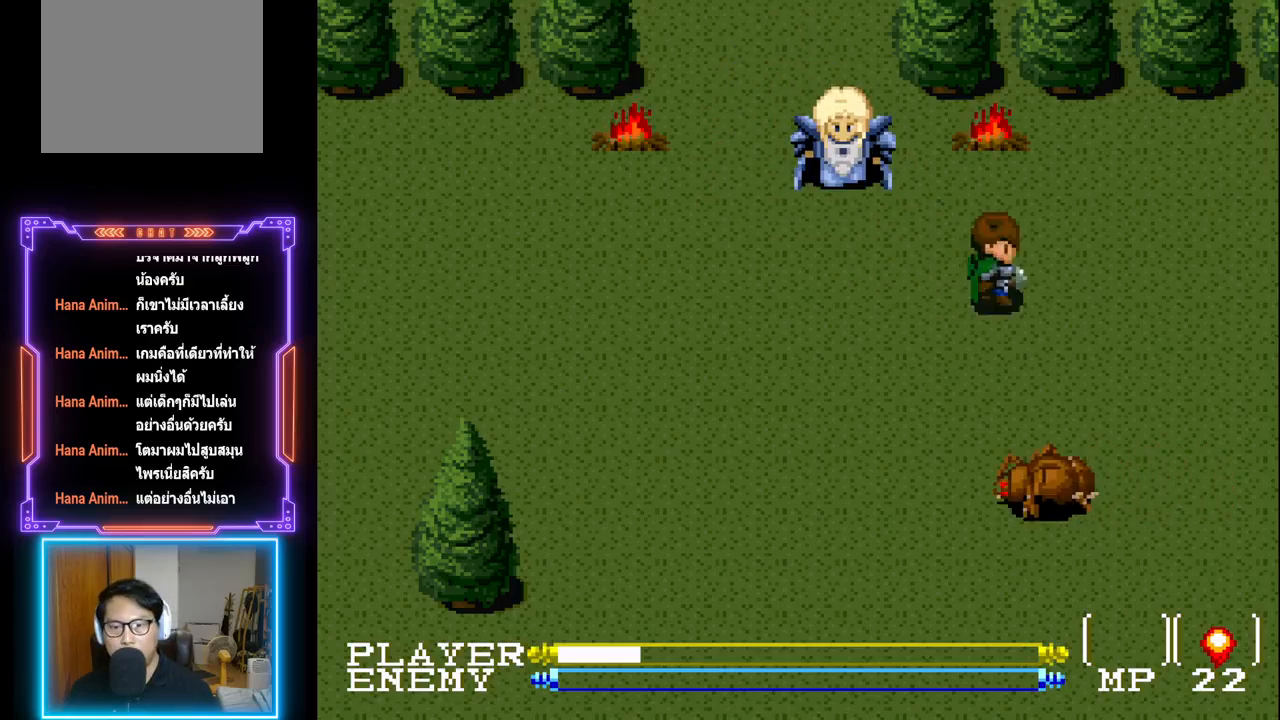
{"buttons": ["DPAD_RIGHT"], "left_stick": "center", "events": []}